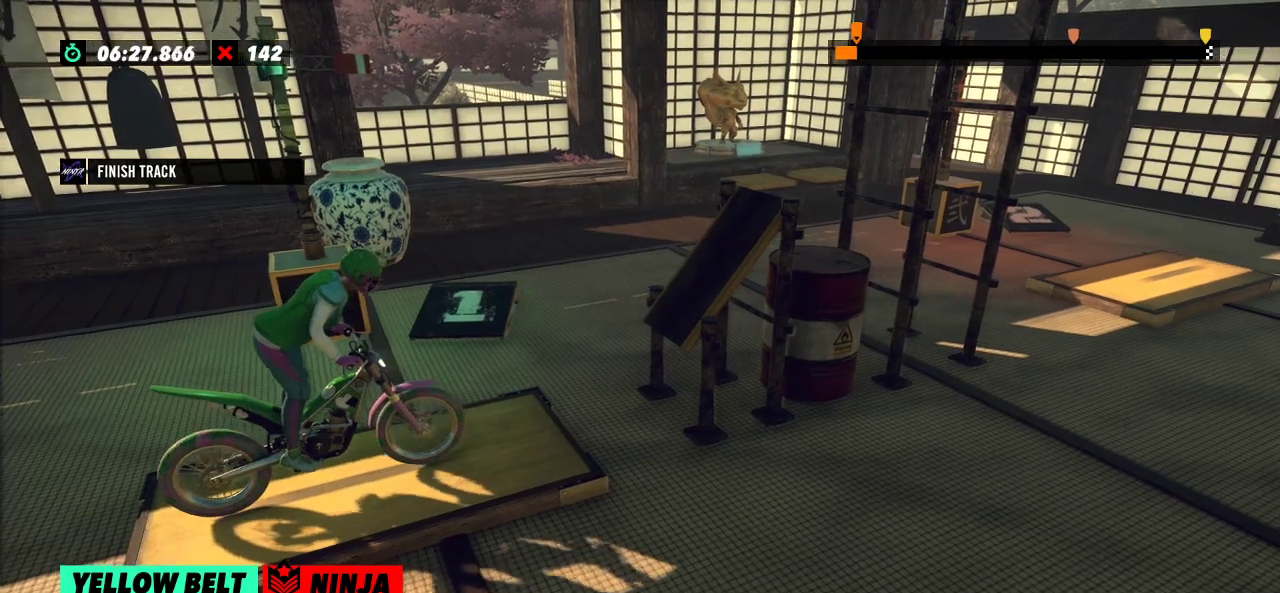
Gameplay with a controller (Xbox layout); each line is a JSON object with the inputs held at the frame after it. "events" lists button and stick changes between this image and that frame as [ms after this image, input, new state], when the widget could be followed in between. Not read: A B DPAD_DOWN DPAD_LEFT DPAD_RIGHT DPAD_UP L1 L3 R1 R3 SELECT START X Y right_stick.
{"buttons": [], "left_stick": "center", "events": []}
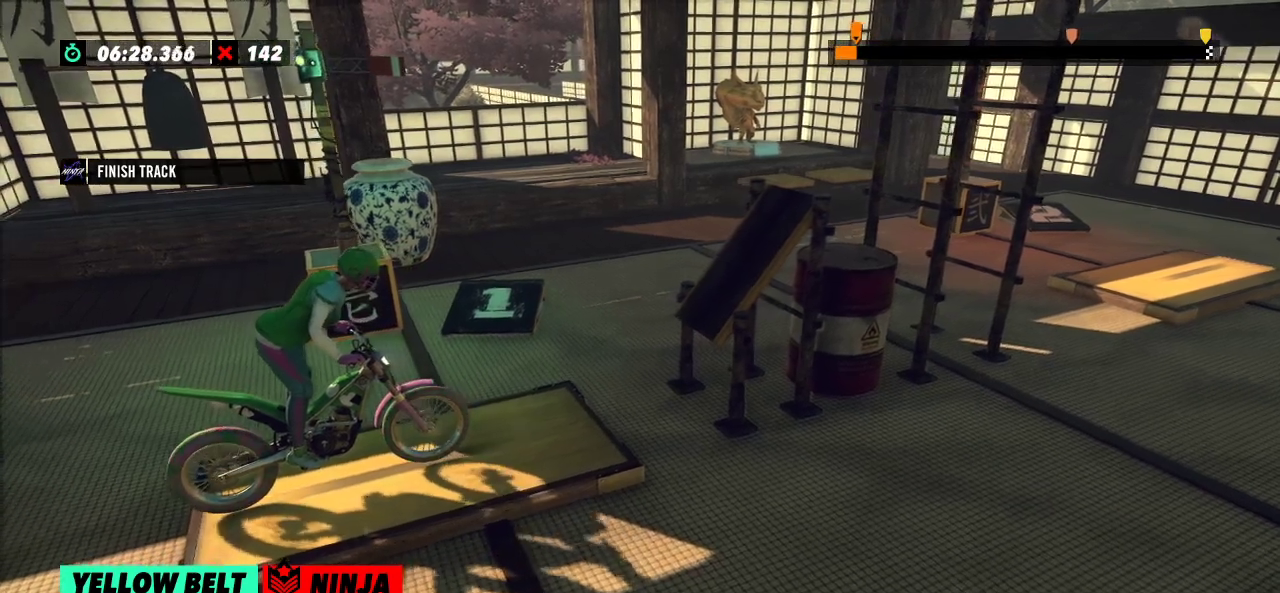
{"buttons": ["R2"], "left_stick": "center", "events": [[484, "R2", "down"]]}
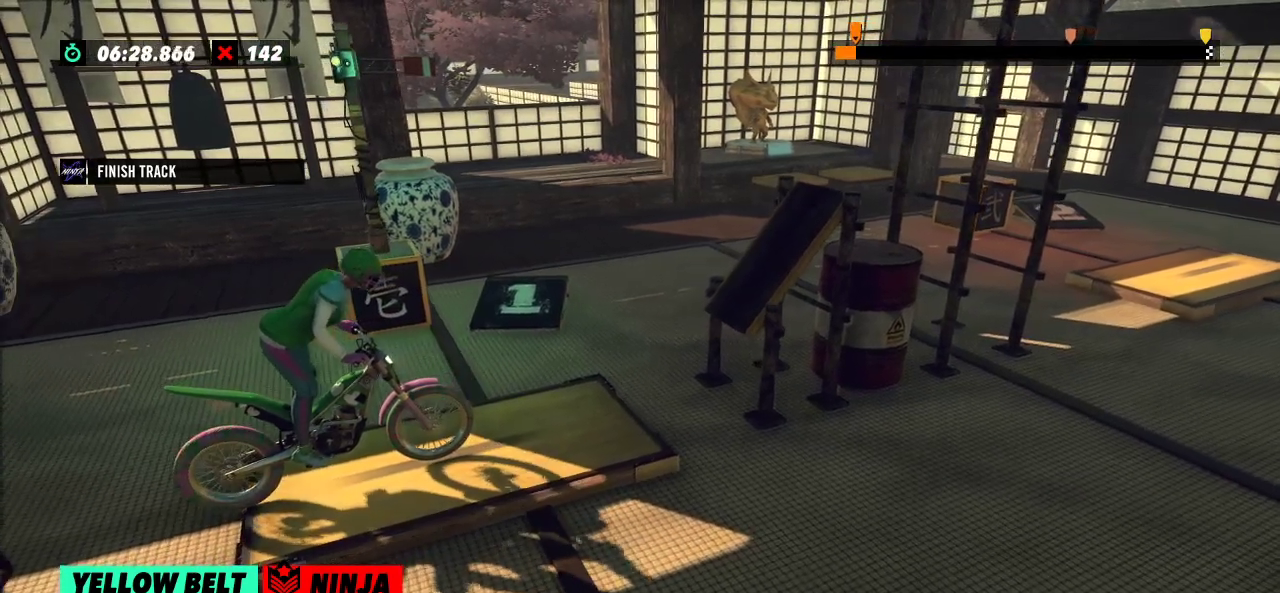
{"buttons": ["R2"], "left_stick": "left", "events": [[17, "left_stick", "left"], [317, "left_stick", "right"], [467, "left_stick", "left"]]}
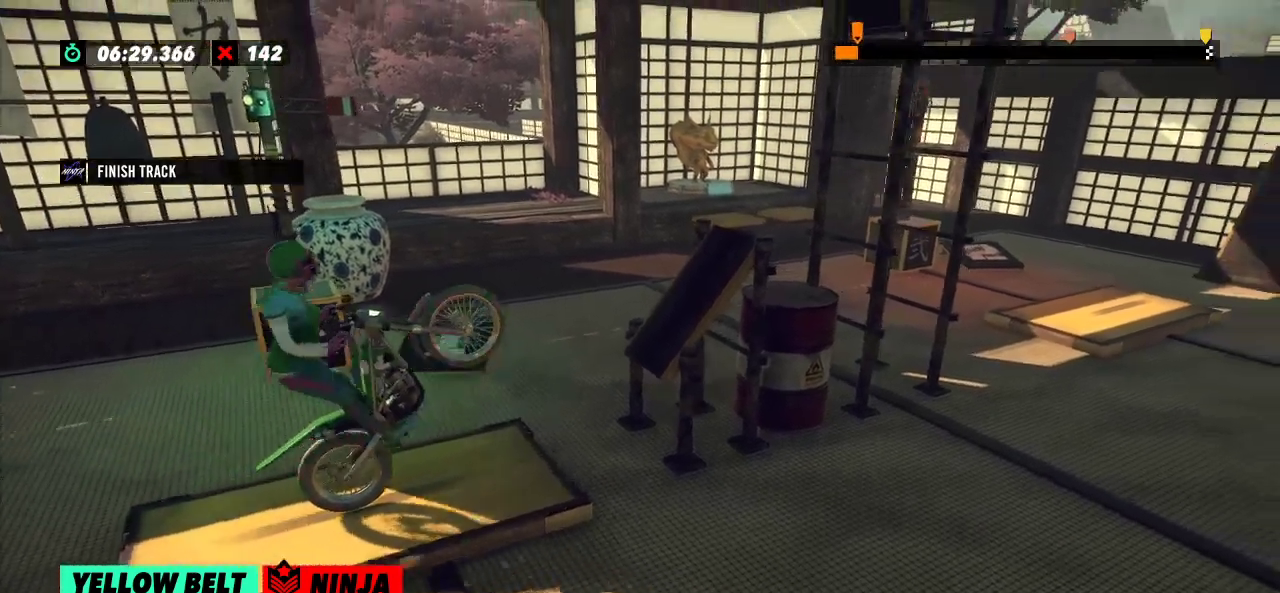
{"buttons": ["R2"], "left_stick": "right"}
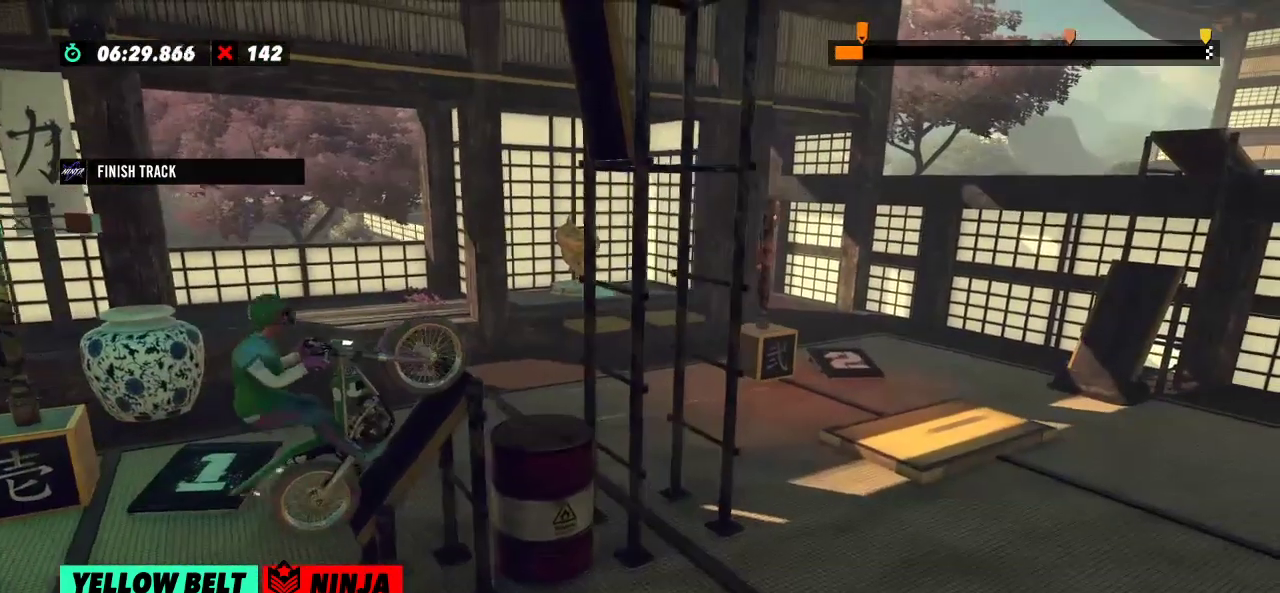
{"buttons": ["R2"], "left_stick": "left", "events": [[134, "R2", "up"], [134, "left_stick", "center"], [334, "left_stick", "left"], [384, "R2", "down"]]}
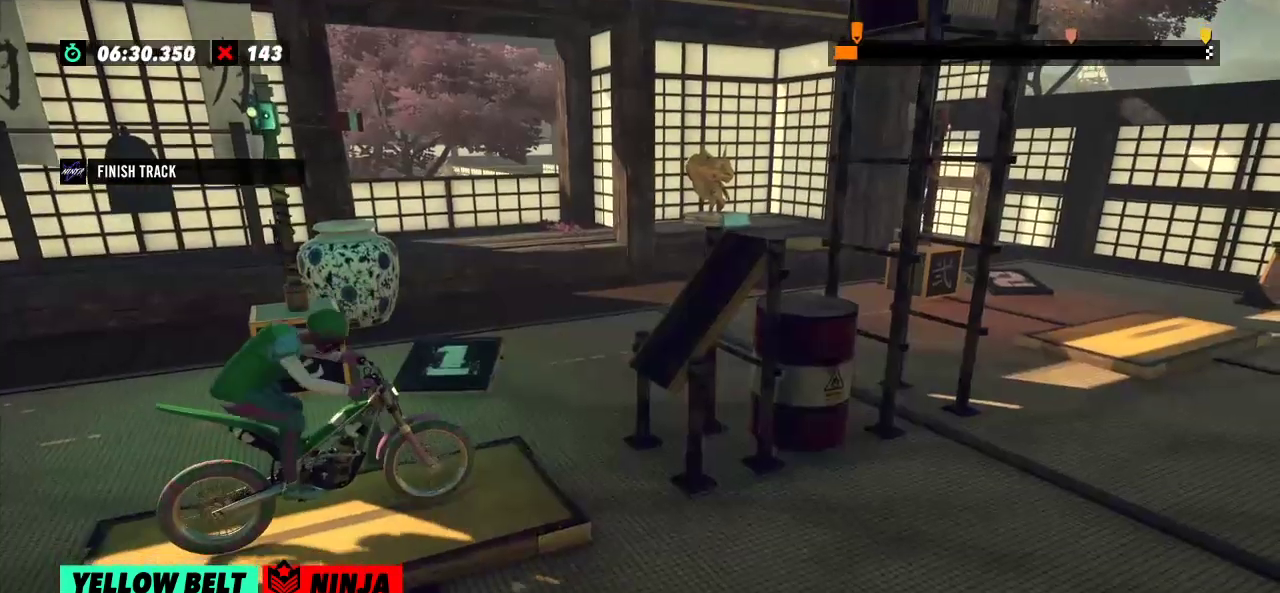
{"buttons": ["R2"], "left_stick": "center"}
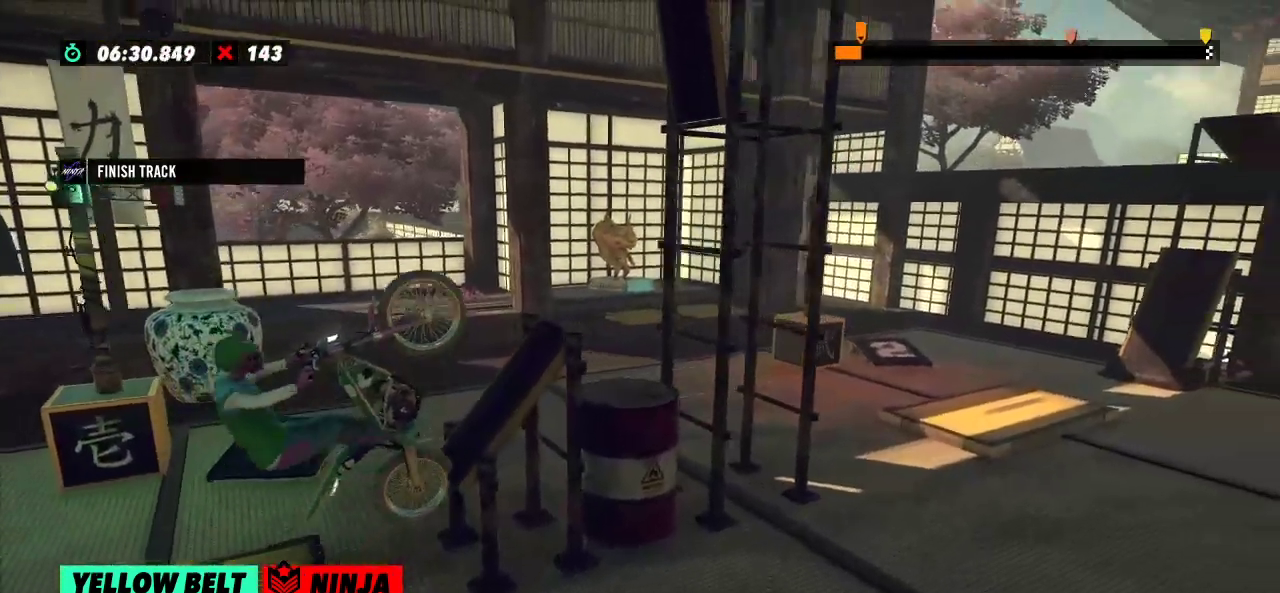
{"buttons": ["R2"], "left_stick": "center", "events": [[67, "left_stick", "right"], [467, "left_stick", "center"]]}
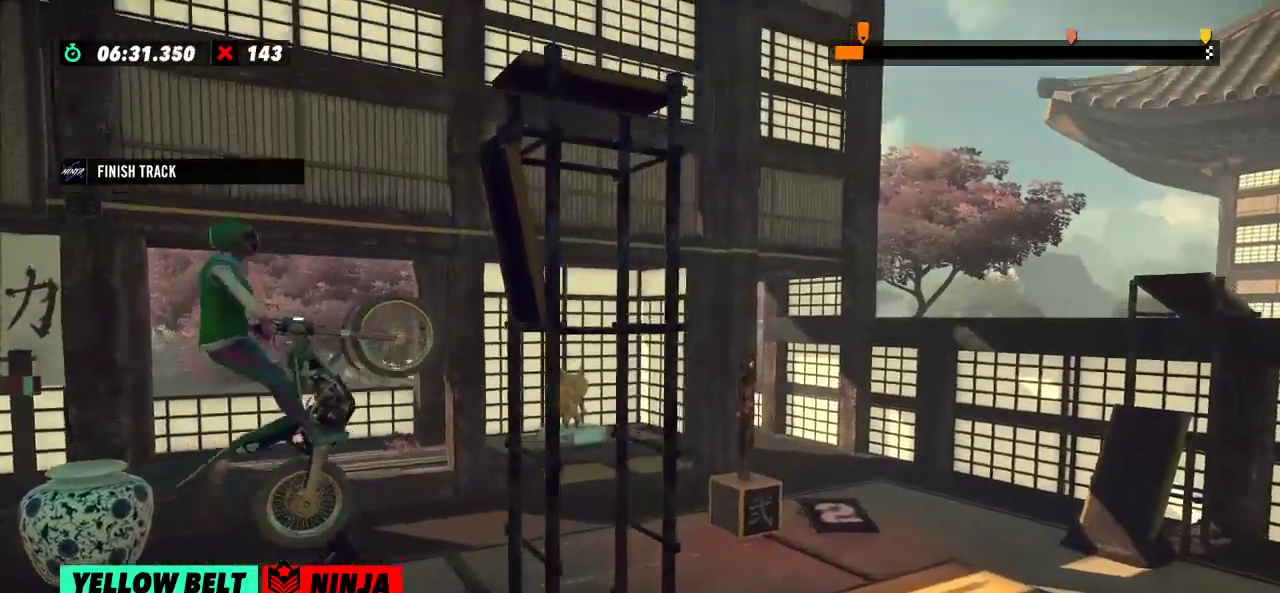
{"buttons": [], "left_stick": "center", "events": [[33, "R2", "up"], [233, "L2", "down"], [333, "L2", "up"]]}
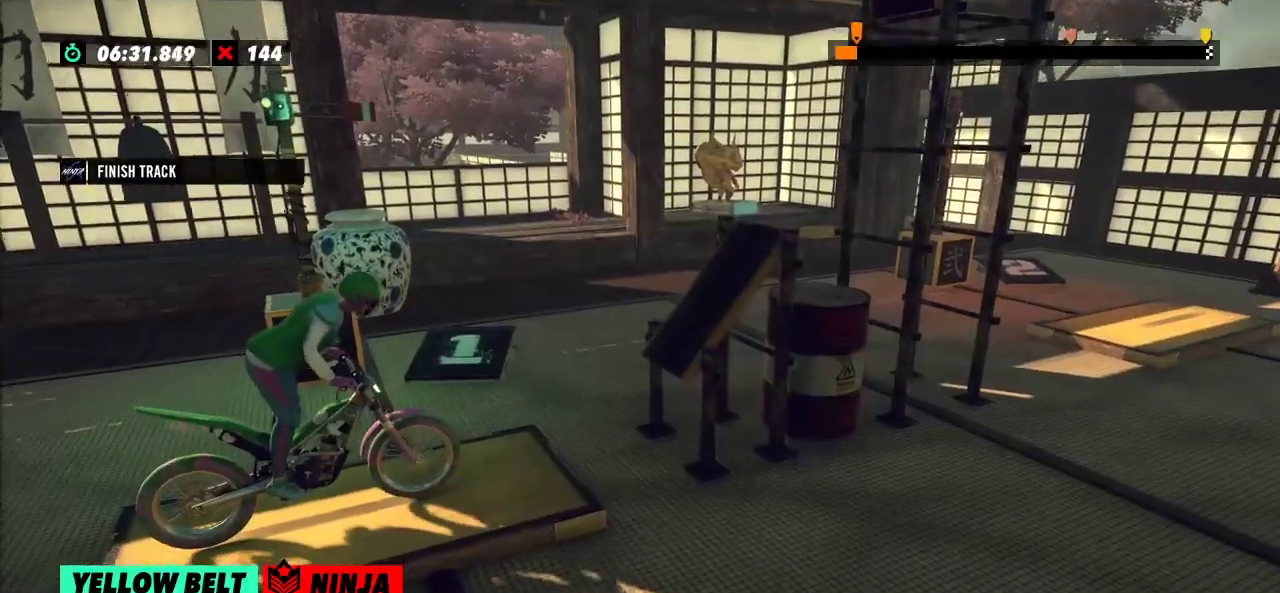
{"buttons": ["R2"], "left_stick": "left", "events": [[17, "R2", "down"], [17, "left_stick", "left"], [334, "left_stick", "right"], [467, "left_stick", "left"]]}
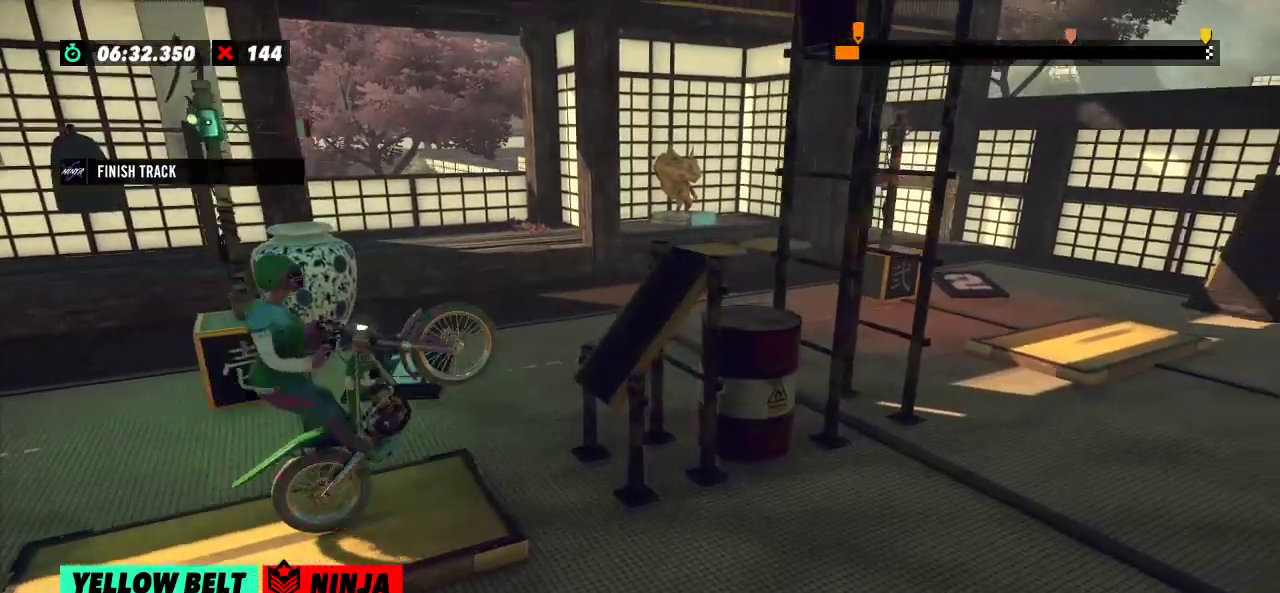
{"buttons": ["R2"], "left_stick": "right"}
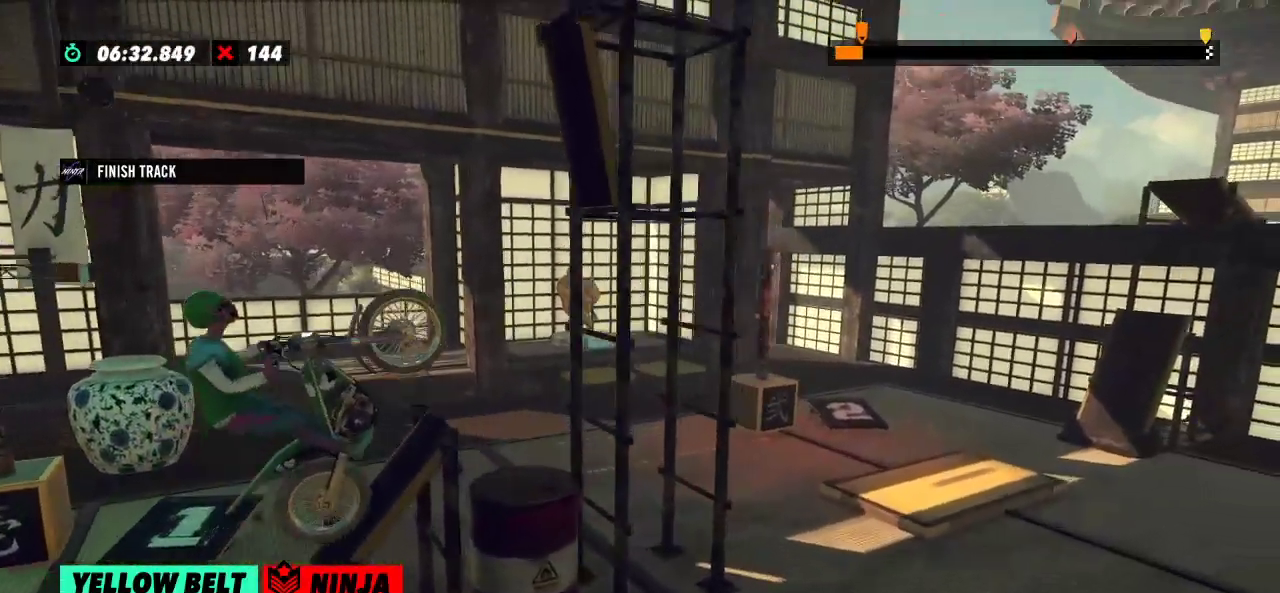
{"buttons": ["R2"], "left_stick": "left", "events": [[167, "left_stick", "center"], [200, "R2", "up"], [301, "L2", "down"], [401, "L2", "up"], [484, "R2", "down"], [484, "left_stick", "left"]]}
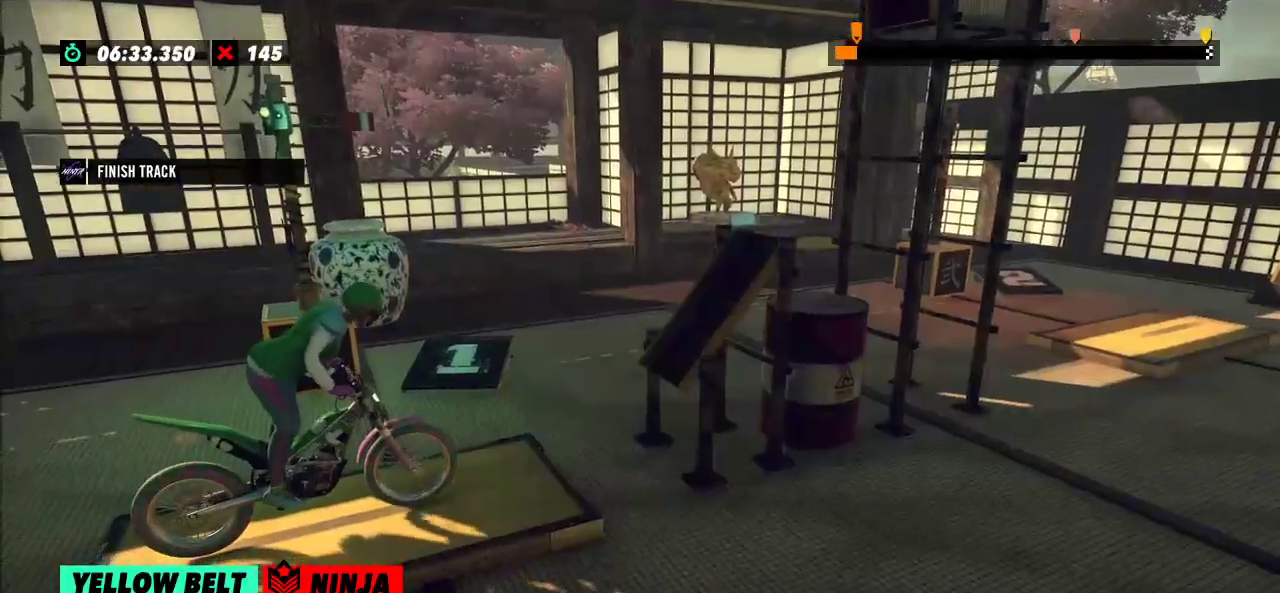
{"buttons": ["R2"], "left_stick": "left", "events": [[317, "left_stick", "right"], [434, "left_stick", "left"]]}
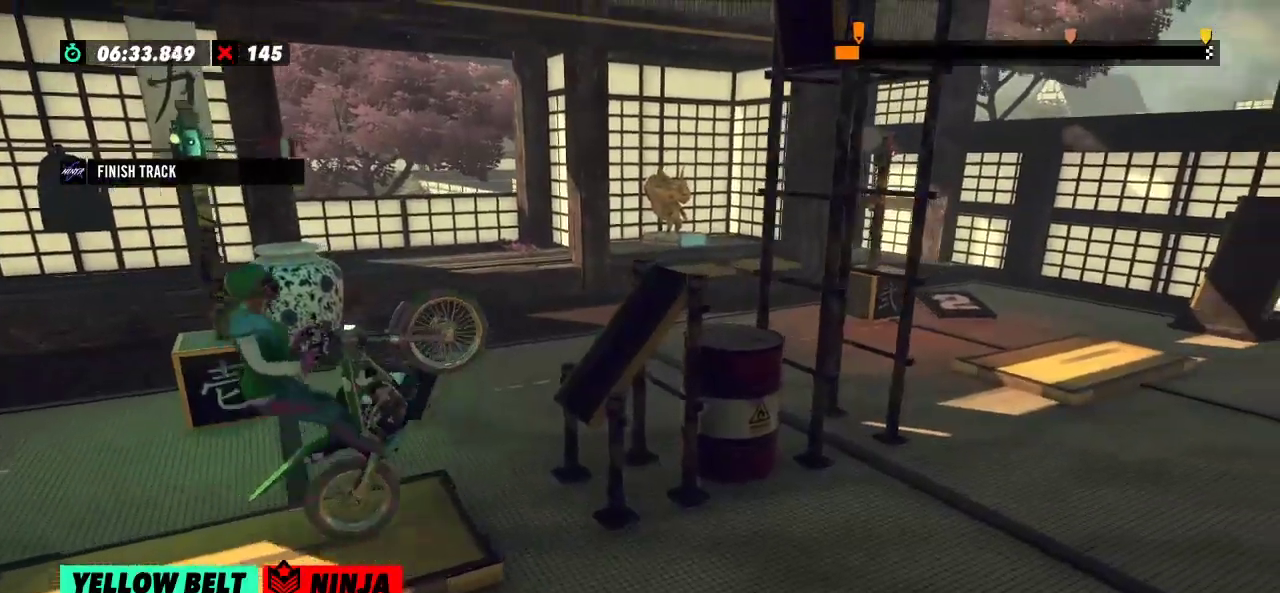
{"buttons": ["R2"], "left_stick": "right"}
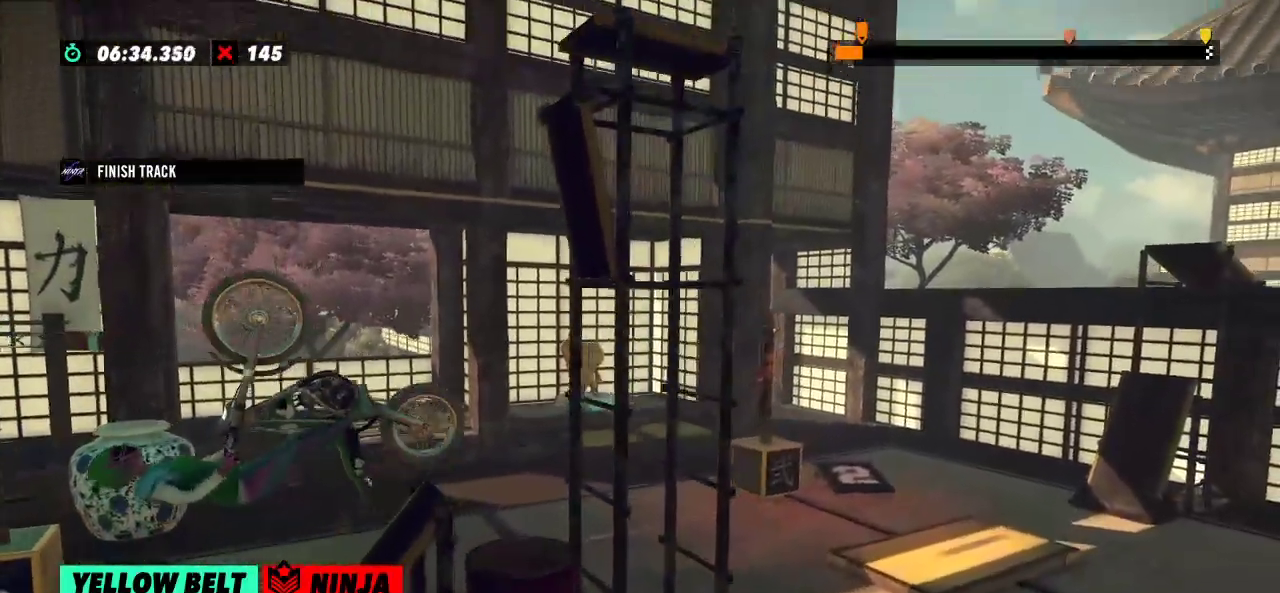
{"buttons": [], "left_stick": "center", "events": [[484, "R2", "up"], [500, "left_stick", "center"]]}
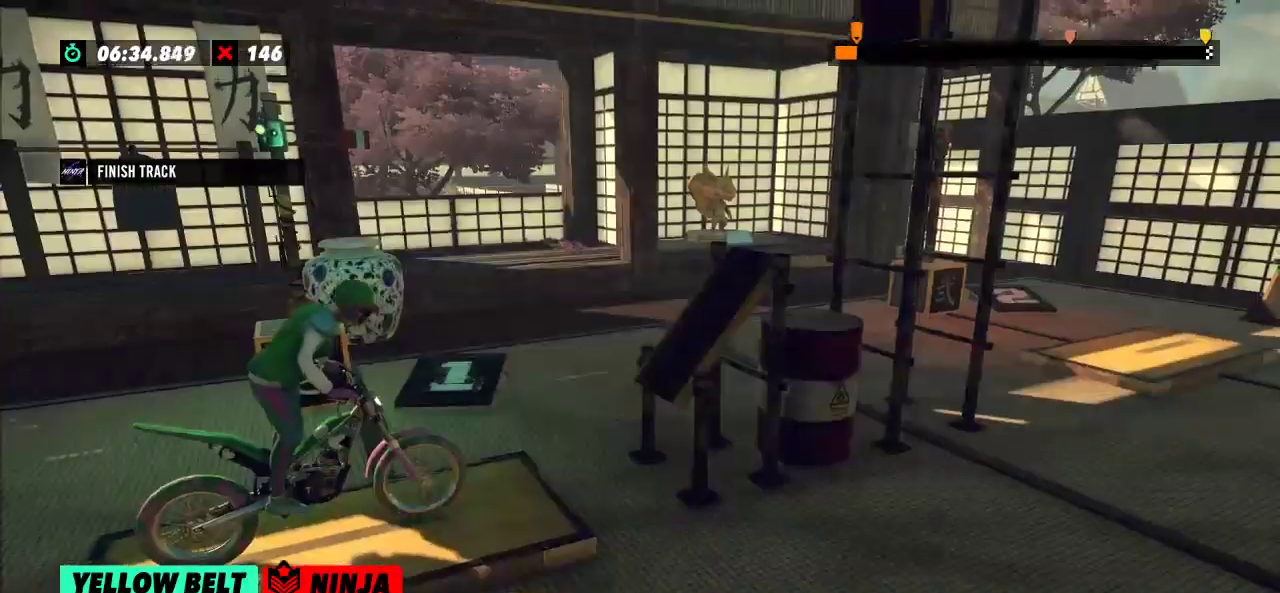
{"buttons": ["R2"], "left_stick": "left", "events": [[84, "L2", "down"], [167, "L2", "up"], [284, "R2", "down"], [284, "left_stick", "left"]]}
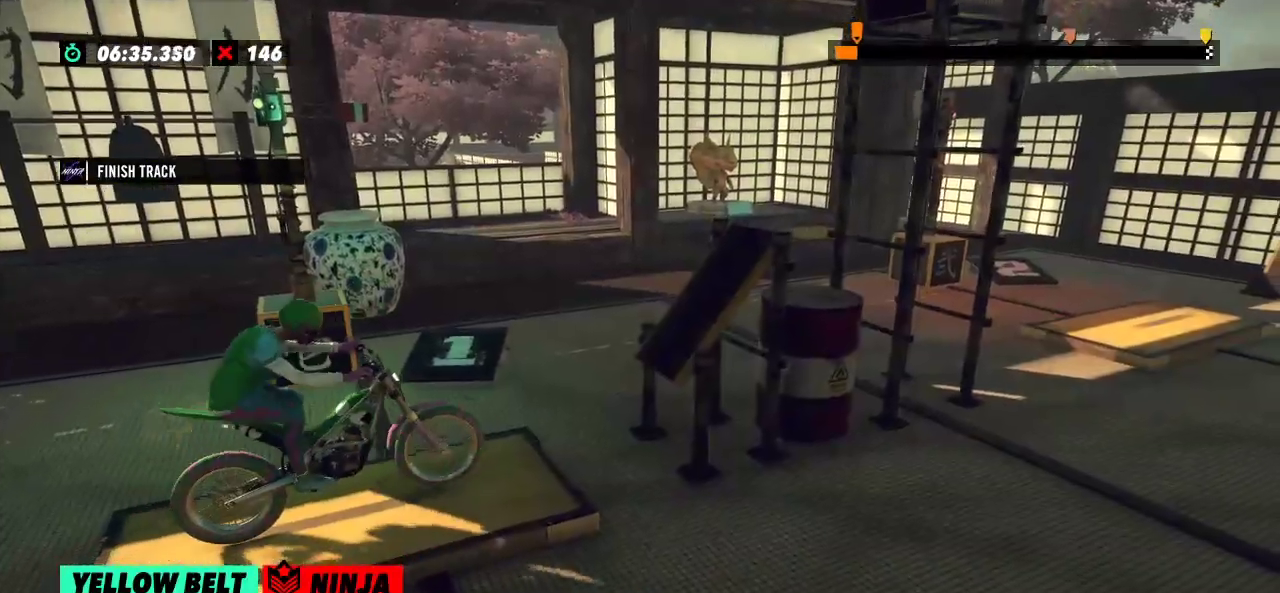
{"buttons": ["R2"], "left_stick": "right"}
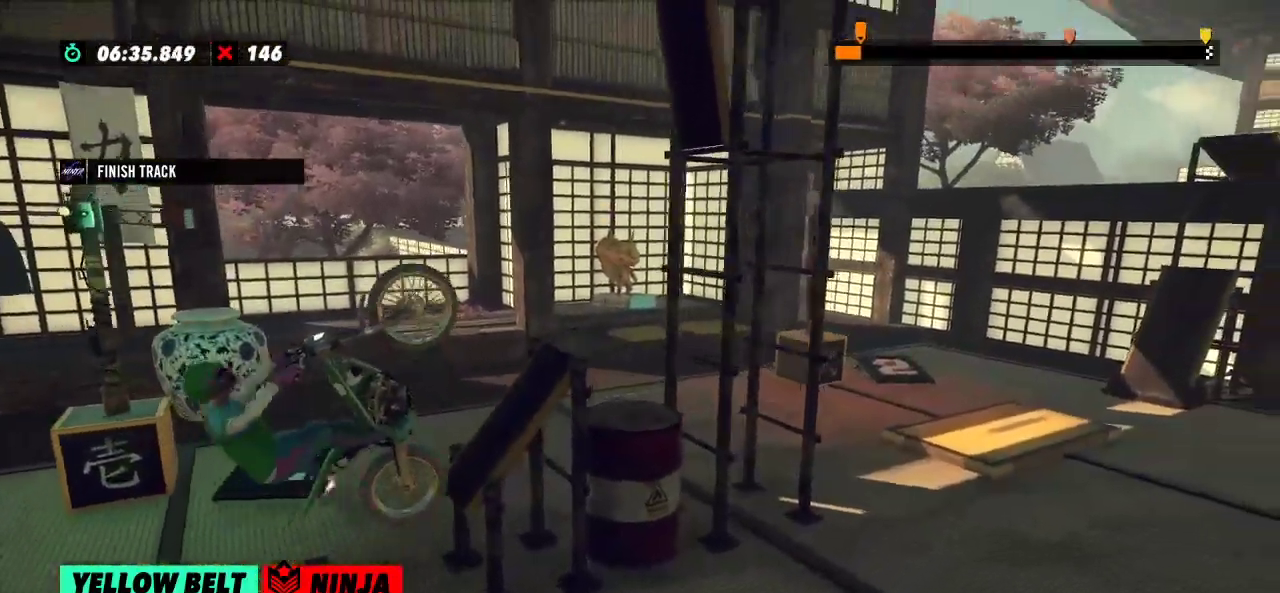
{"buttons": ["R2"], "left_stick": "right", "events": []}
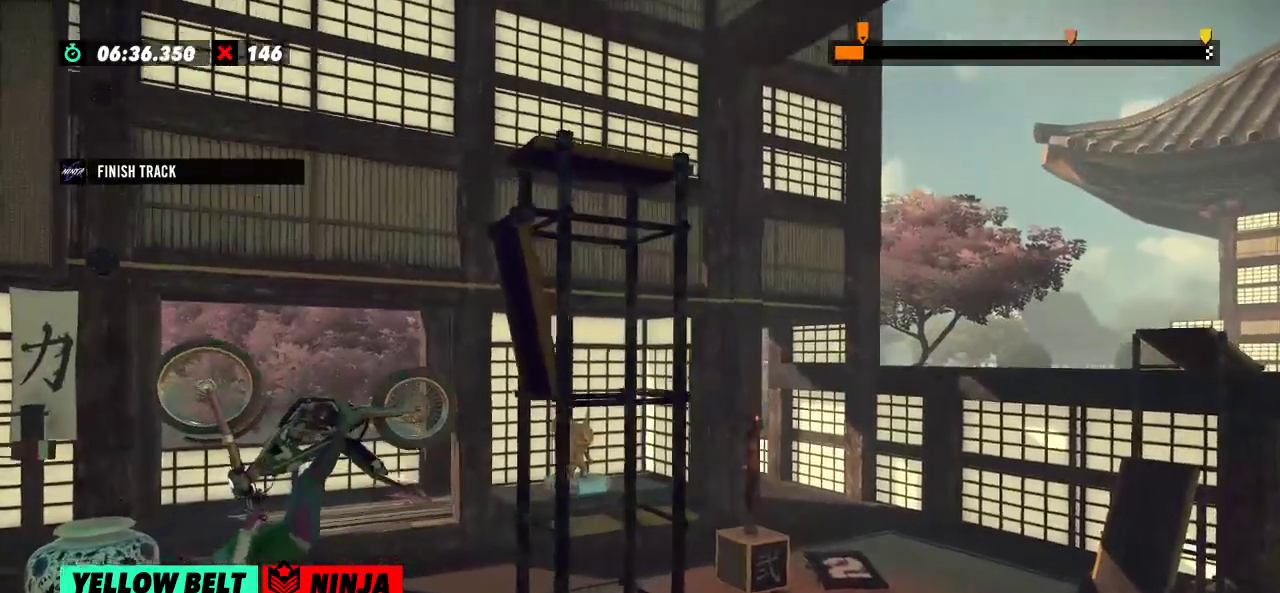
{"buttons": [], "left_stick": "center", "events": [[350, "left_stick", "center"], [367, "R2", "up"]]}
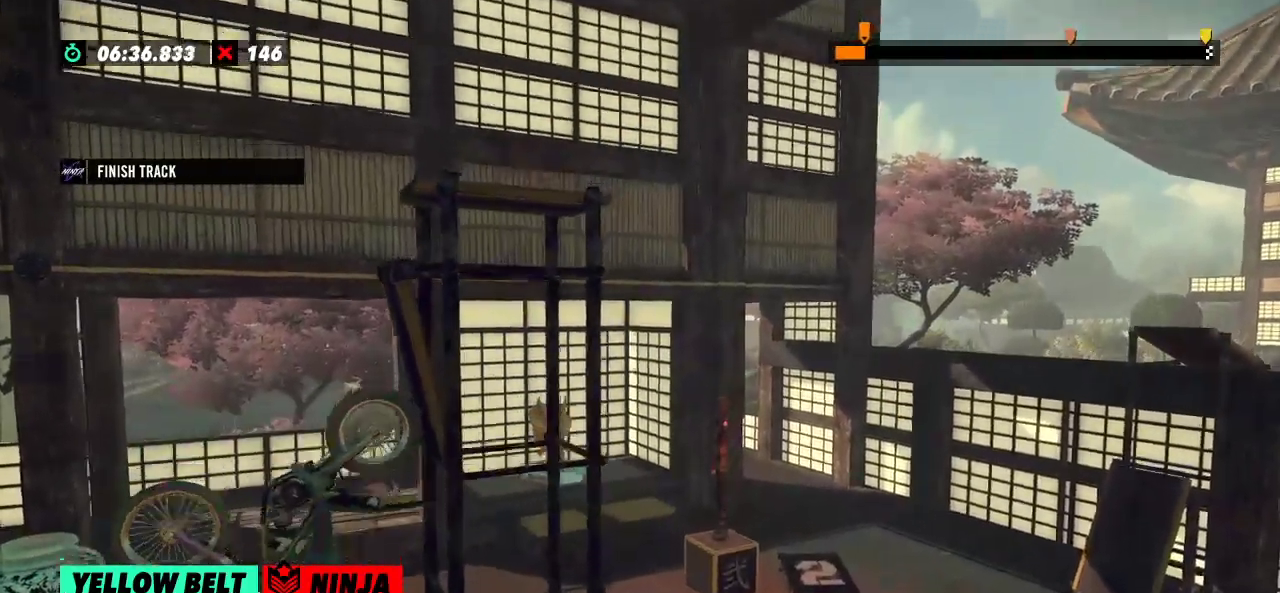
{"buttons": ["R2"], "left_stick": "left", "events": [[184, "left_stick", "left"], [217, "R2", "down"]]}
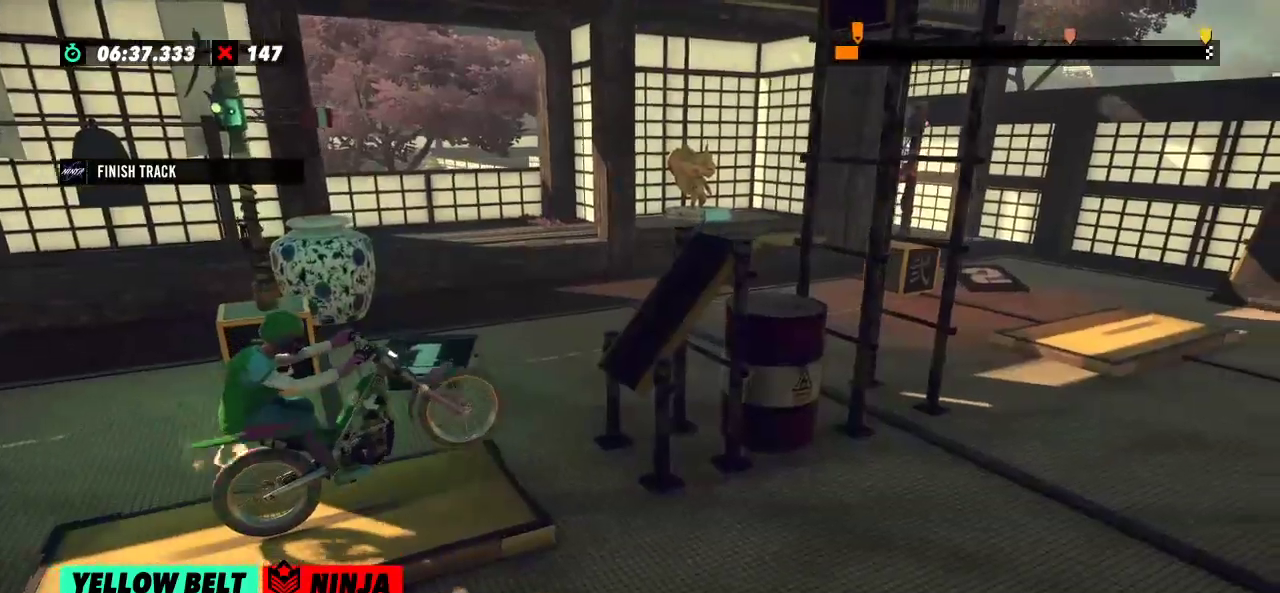
{"buttons": ["R2"], "left_stick": "right"}
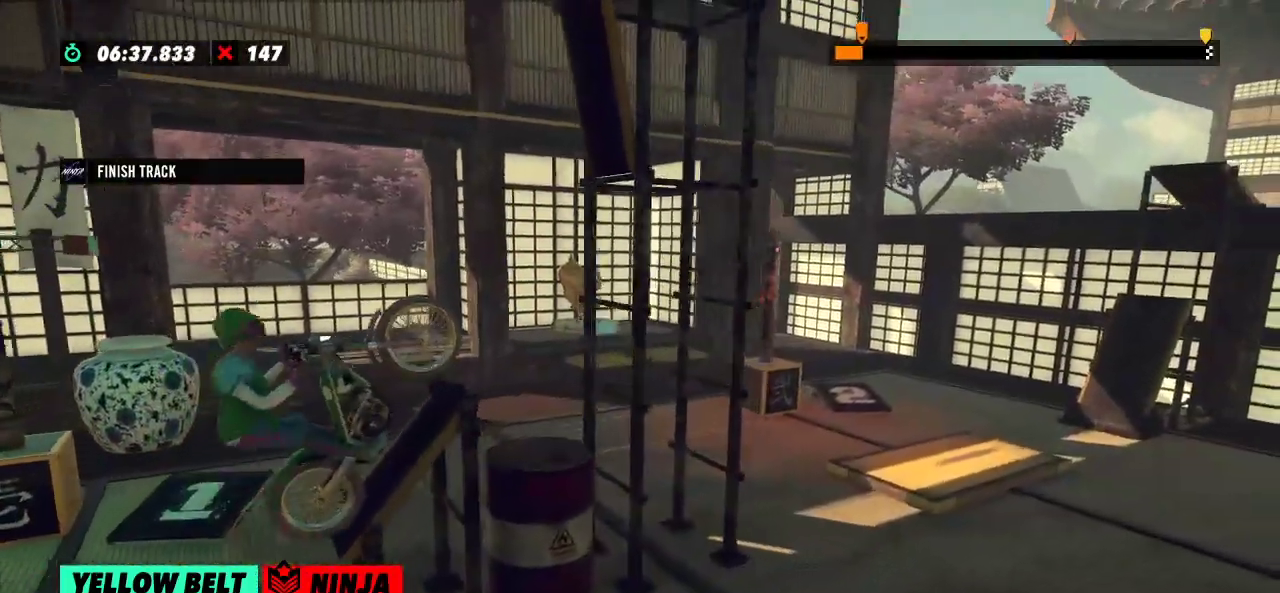
{"buttons": [], "left_stick": "center", "events": [[117, "left_stick", "center"], [284, "L2", "down"], [284, "R2", "up"], [417, "L2", "up"]]}